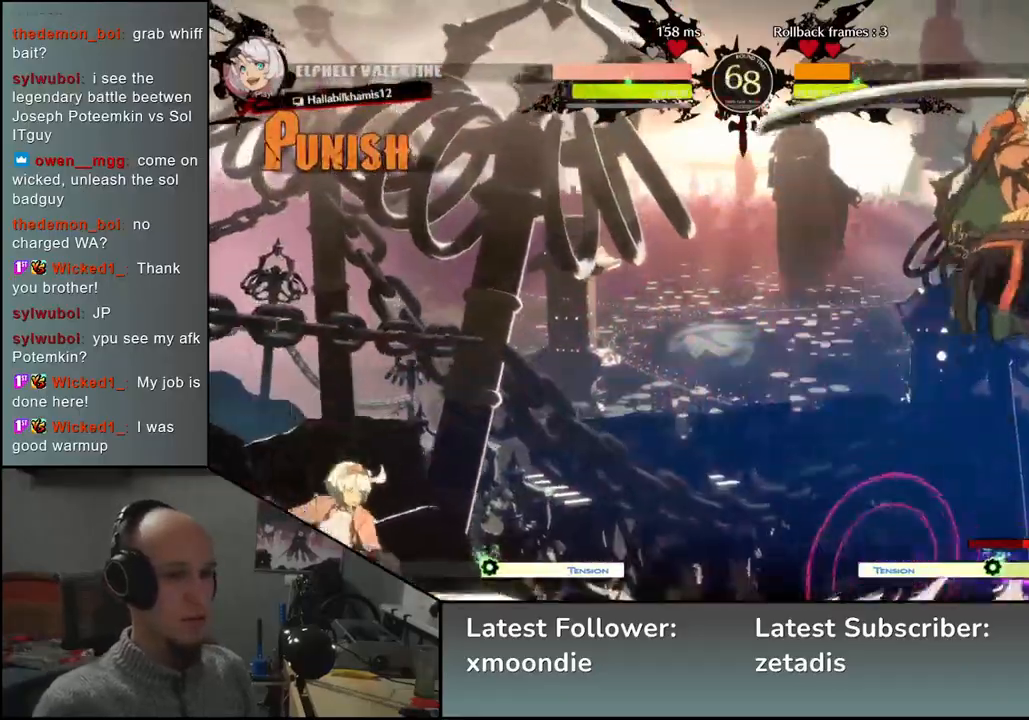
Gameplay with a controller (arcade stick); each line is a JSON object with the inputs held at the frame after it. "events" lists button and stick changes between this image and that frame as [ms after this image, input, new state], when the widget could be followed in between. Not read: L3 R3 other_buttons.
{"buttons": [], "left_stick": "center", "events": [[250, "TRIANGLE", "down"], [267, "left_stick", "center"], [300, "TRIANGLE", "up"], [417, "TRIANGLE", "down"], [483, "TRIANGLE", "up"]]}
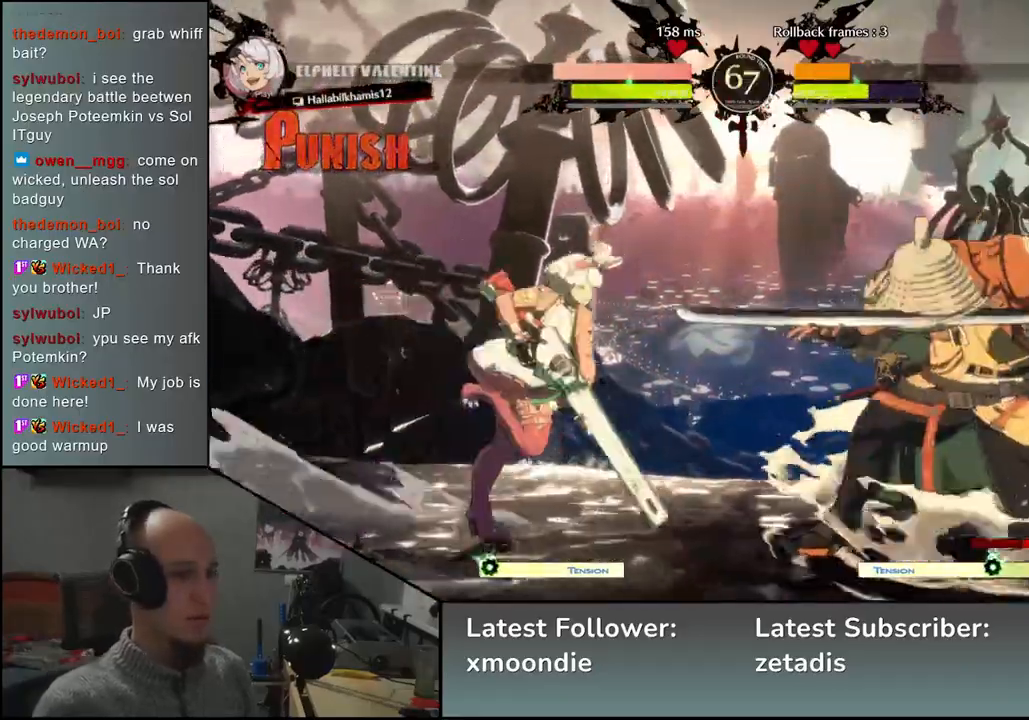
{"buttons": ["TRIANGLE"], "left_stick": "center", "events": [[67, "TRIANGLE", "down"], [183, "TRIANGLE", "up"], [267, "TRIANGLE", "down"], [367, "TRIANGLE", "up"], [467, "TRIANGLE", "down"]]}
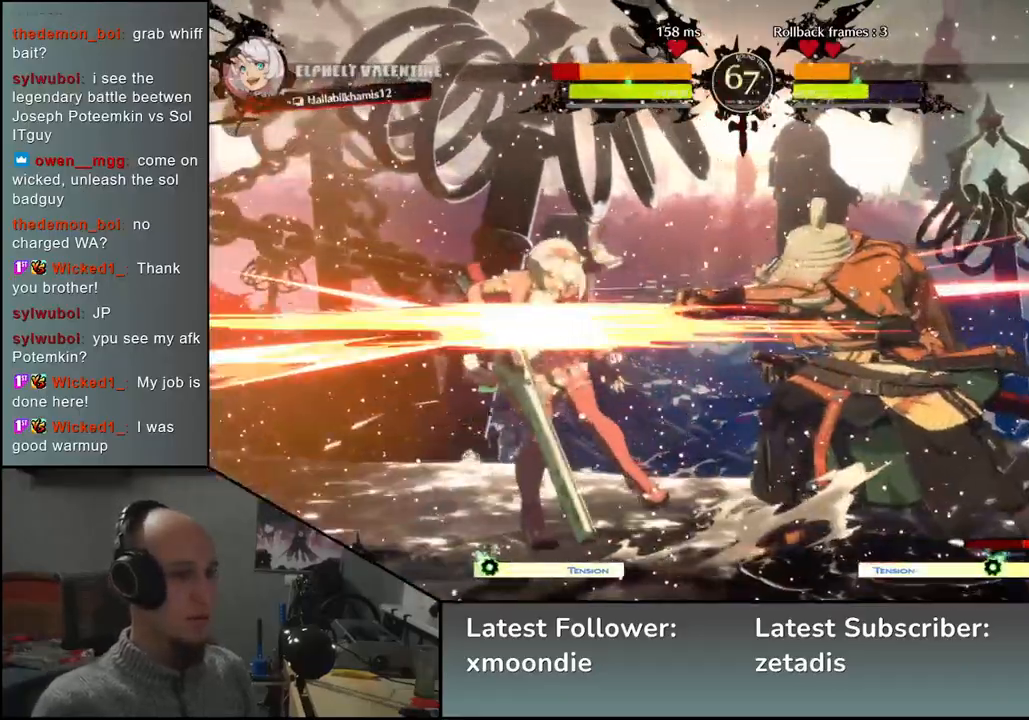
{"buttons": [], "left_stick": "center", "events": [[83, "TRIANGLE", "up"], [200, "TRIANGLE", "down"], [283, "TRIANGLE", "up"], [383, "TRIANGLE", "down"], [500, "TRIANGLE", "up"]]}
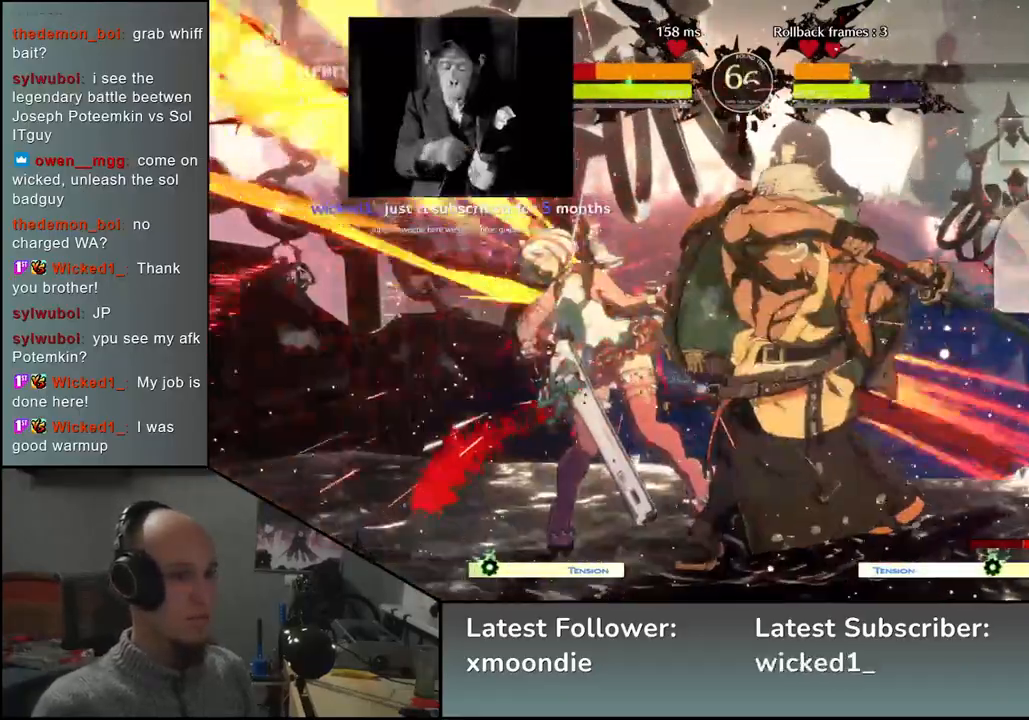
{"buttons": [], "left_stick": "left", "events": [[133, "left_stick", "left"], [183, "R2", "down"], [183, "SQUARE", "down"], [200, "R1", "down"], [200, "TRIANGLE", "down"], [367, "SQUARE", "up"], [383, "TRIANGLE", "up"], [400, "R1", "up"], [400, "R2", "up"]]}
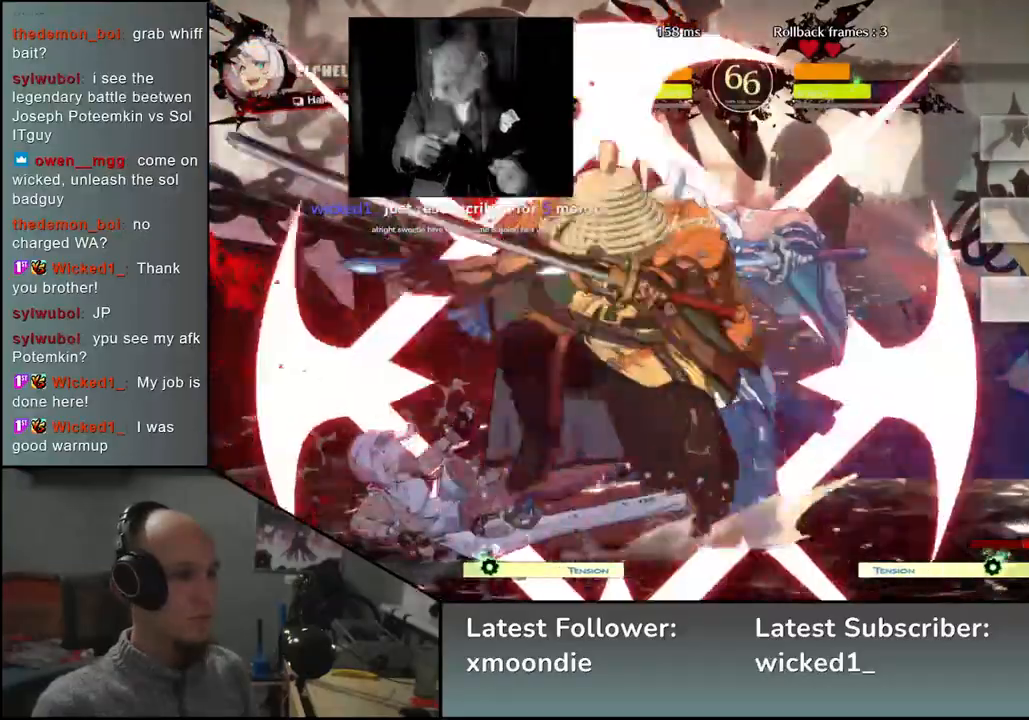
{"buttons": [], "left_stick": "left", "events": []}
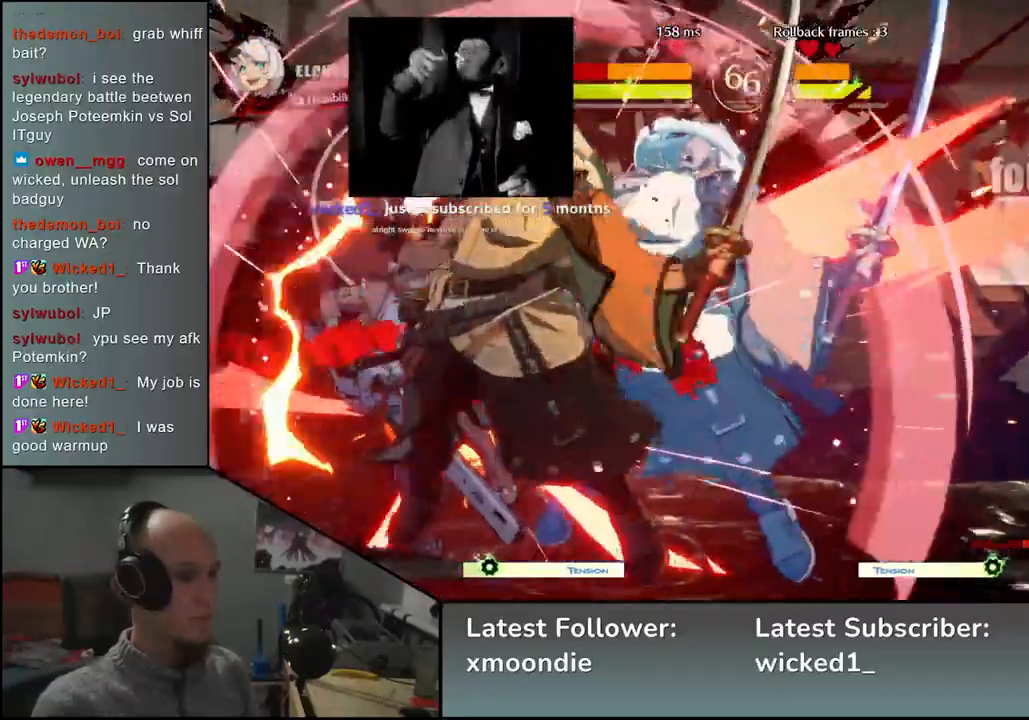
{"buttons": [], "left_stick": "left", "events": []}
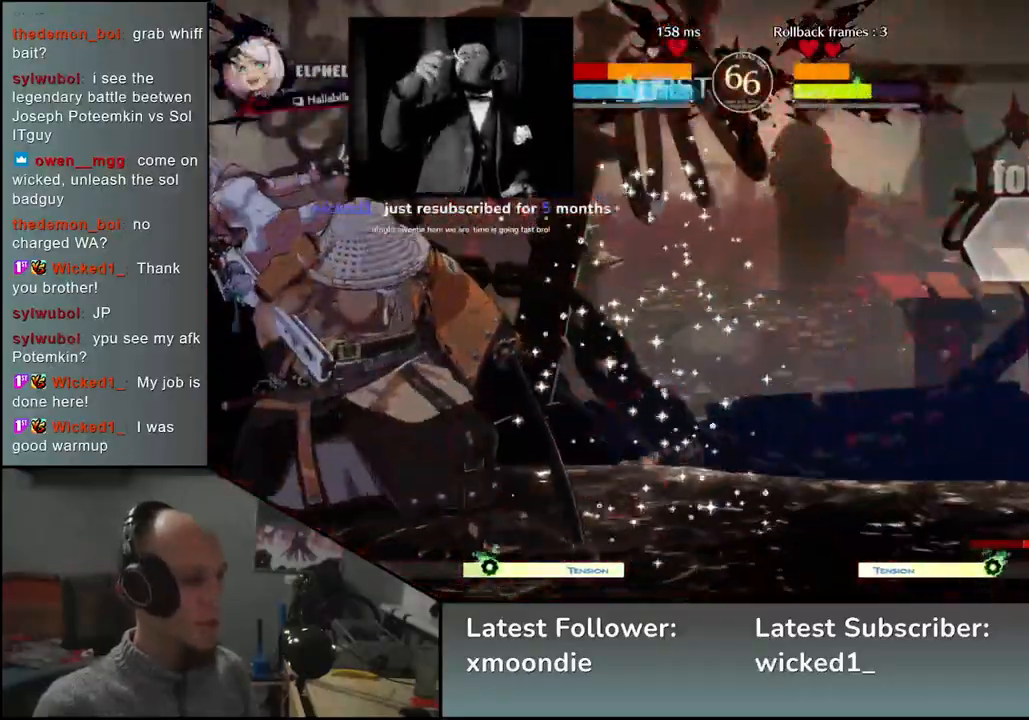
{"buttons": [], "left_stick": "center", "events": [[200, "left_stick", "center"], [333, "TRIANGLE", "down"], [450, "TRIANGLE", "up"]]}
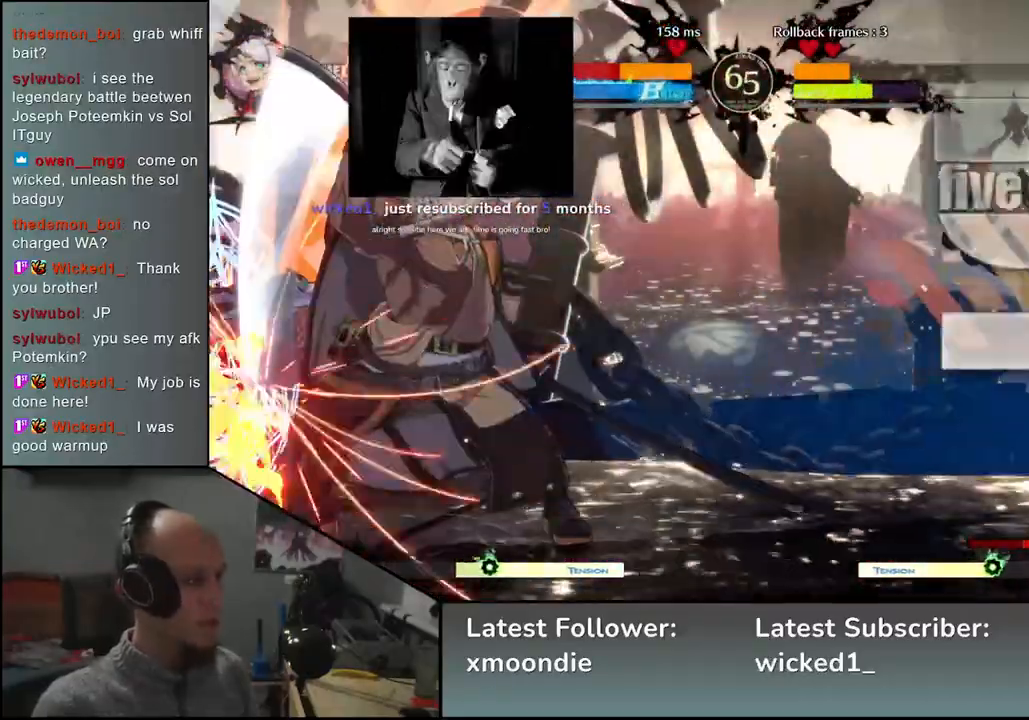
{"buttons": ["TRIANGLE"], "left_stick": "center", "events": [[50, "TRIANGLE", "down"], [383, "TRIANGLE", "up"], [483, "TRIANGLE", "down"]]}
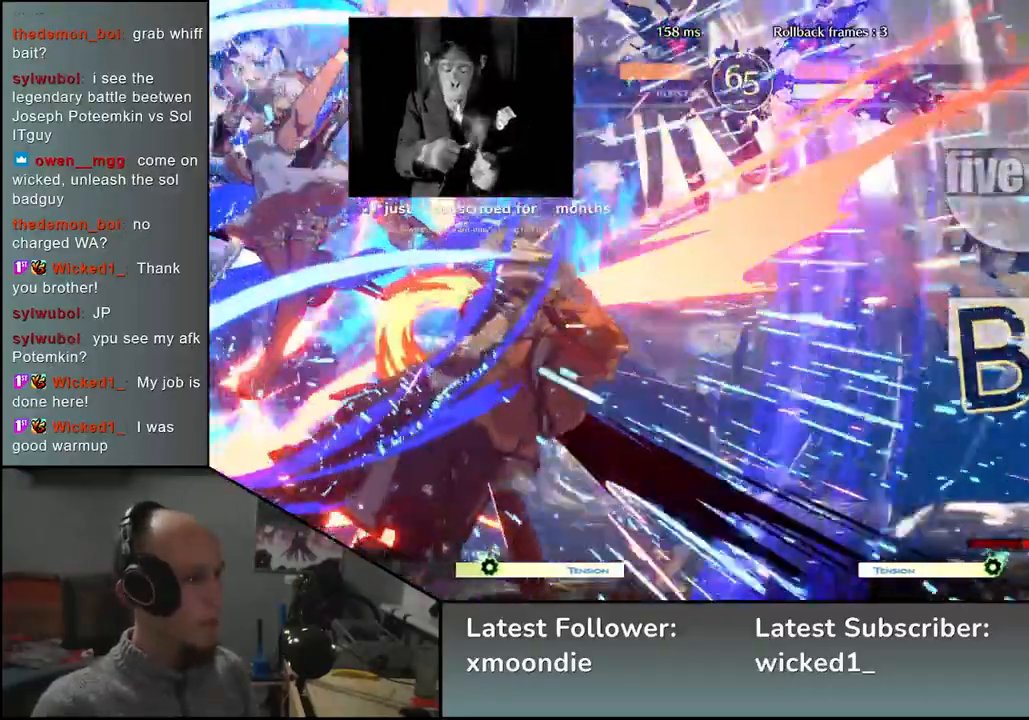
{"buttons": [], "left_stick": "right", "events": [[83, "TRIANGLE", "up"], [217, "TRIANGLE", "down"], [333, "TRIANGLE", "up"], [500, "left_stick", "right"]]}
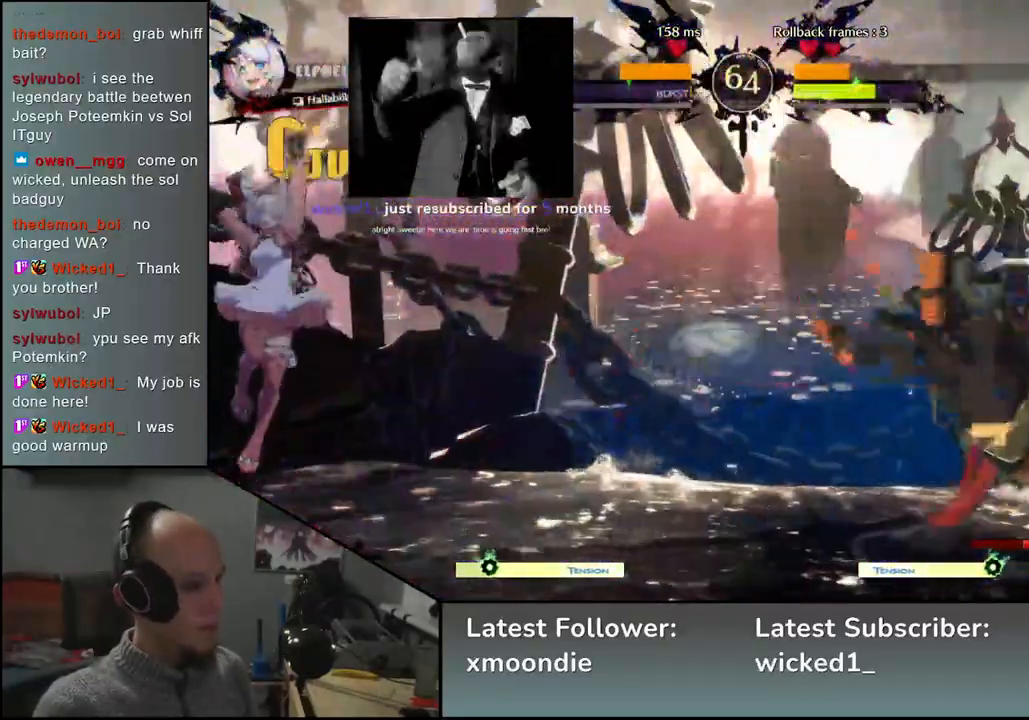
{"buttons": [], "left_stick": "down", "events": [[500, "left_stick", "down"]]}
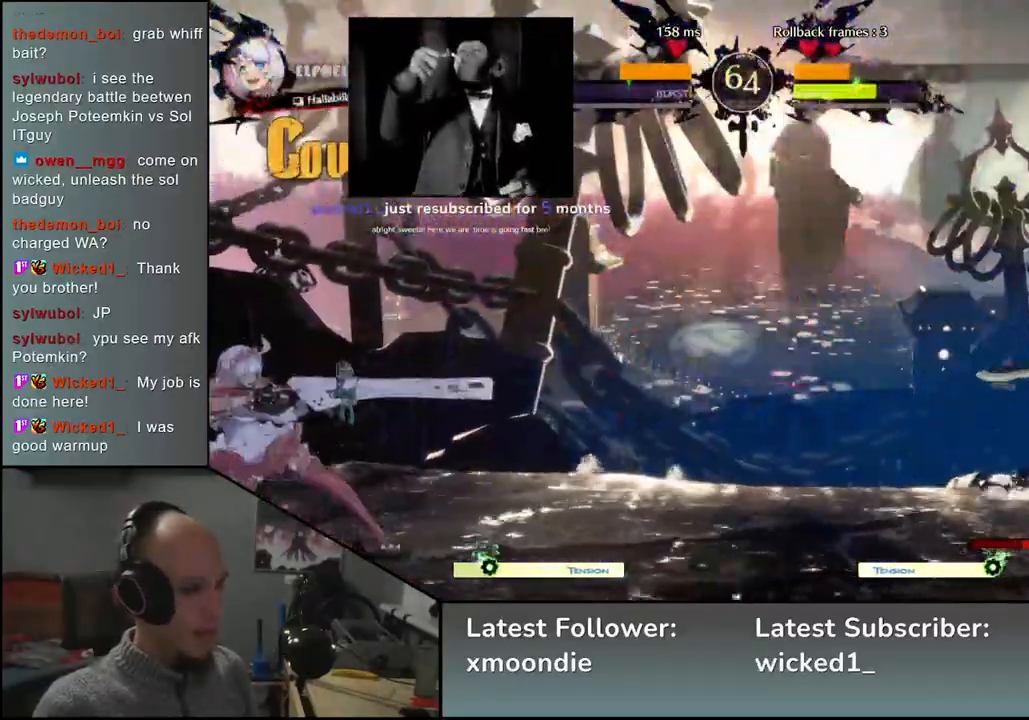
{"buttons": [], "left_stick": "right", "events": [[67, "left_stick", "left"], [167, "left_stick", "up-right"], [217, "left_stick", "right"]]}
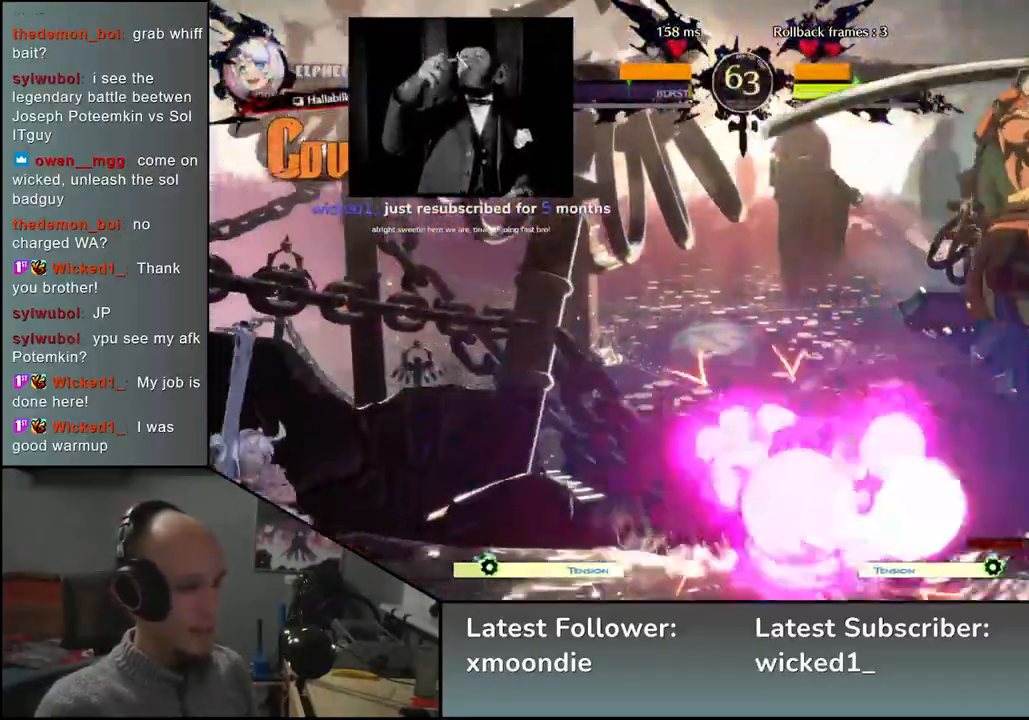
{"buttons": ["TRIANGLE"], "left_stick": "center", "events": [[450, "TRIANGLE", "down"], [483, "left_stick", "center"]]}
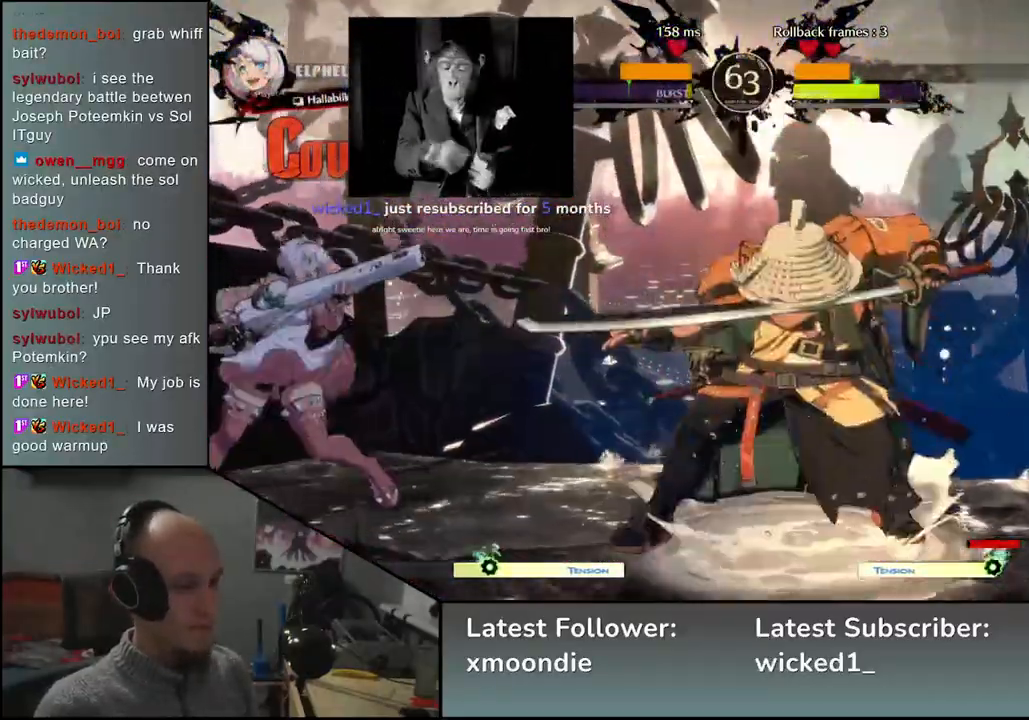
{"buttons": [], "left_stick": "center", "events": [[33, "TRIANGLE", "up"], [117, "TRIANGLE", "down"], [217, "TRIANGLE", "up"], [333, "TRIANGLE", "down"], [450, "TRIANGLE", "up"]]}
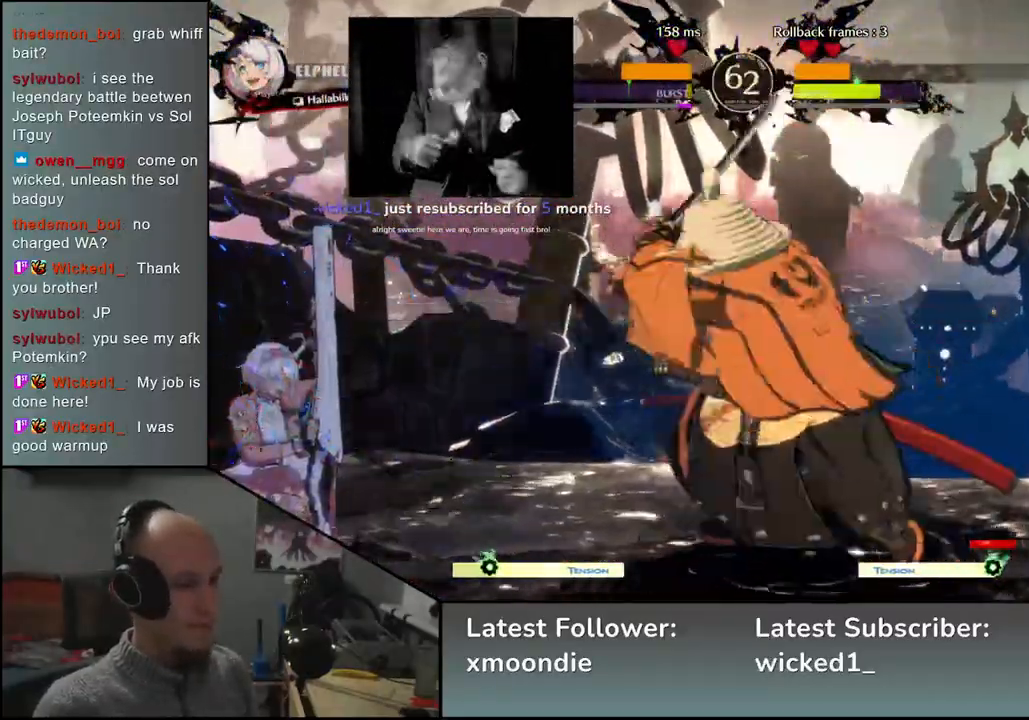
{"buttons": ["TRIANGLE"], "left_stick": "center", "events": [[67, "TRIANGLE", "down"], [167, "TRIANGLE", "up"], [267, "TRIANGLE", "down"], [367, "TRIANGLE", "up"], [483, "TRIANGLE", "down"]]}
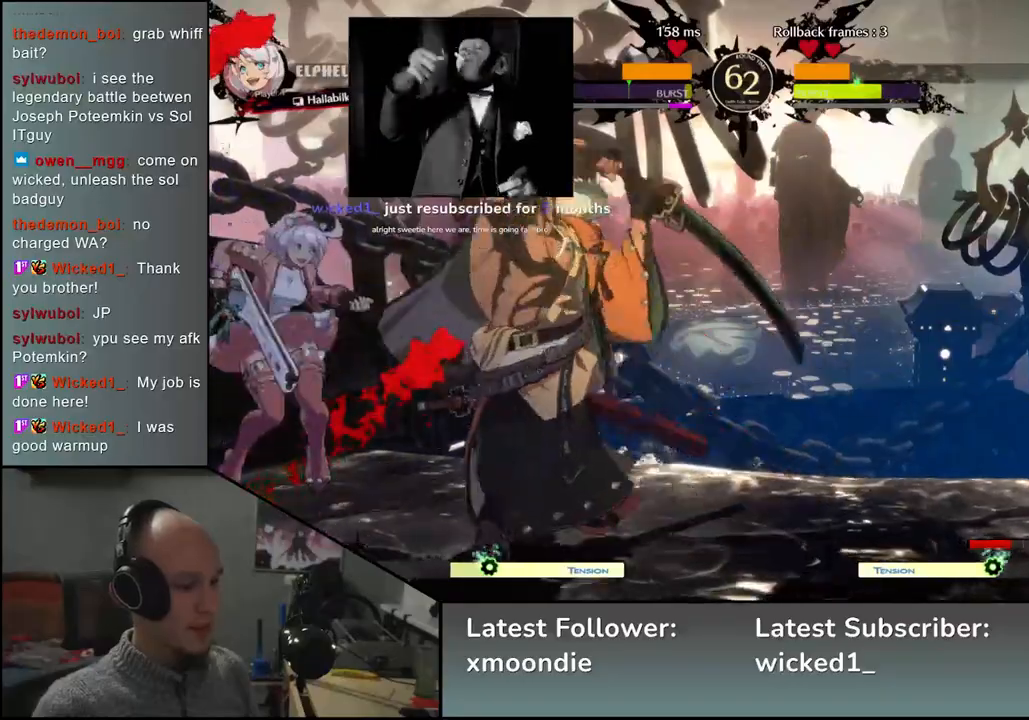
{"buttons": [], "left_stick": "center", "events": [[83, "TRIANGLE", "up"], [167, "TRIANGLE", "down"], [300, "TRIANGLE", "up"]]}
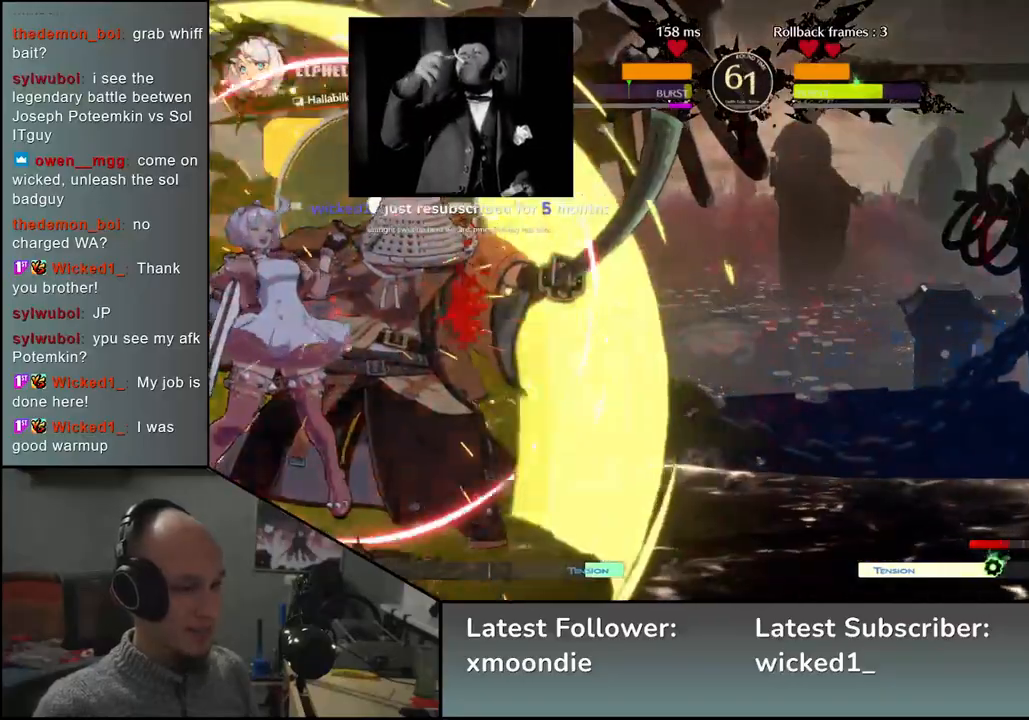
{"buttons": [], "left_stick": "right", "events": [[17, "left_stick", "right"]]}
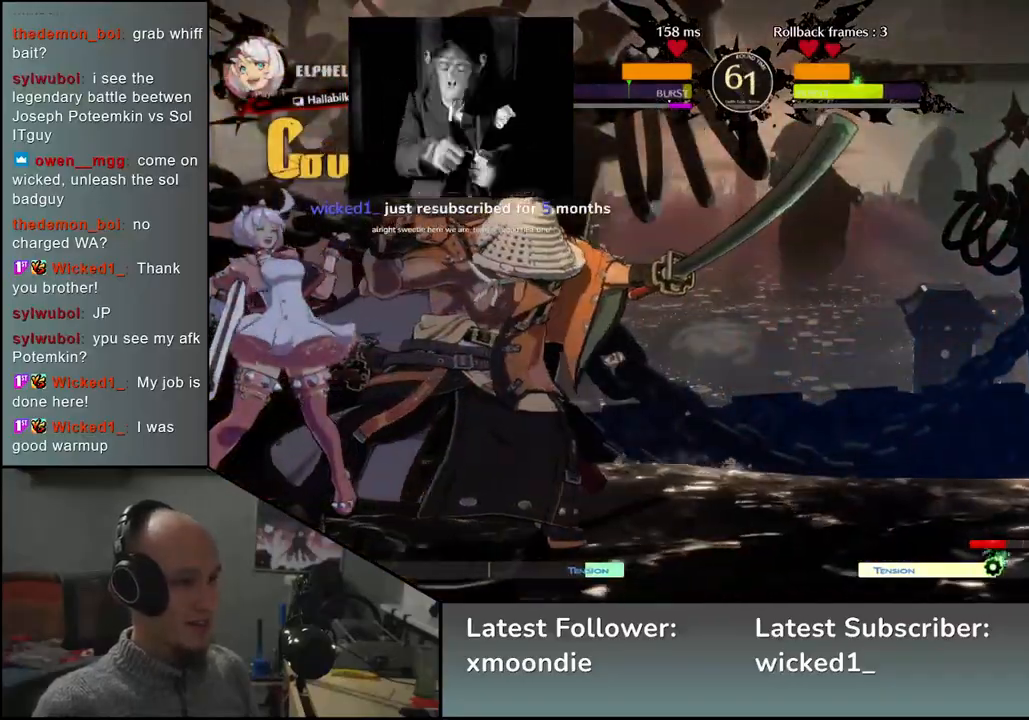
{"buttons": ["R2"], "left_stick": "right", "events": [[467, "R2", "down"]]}
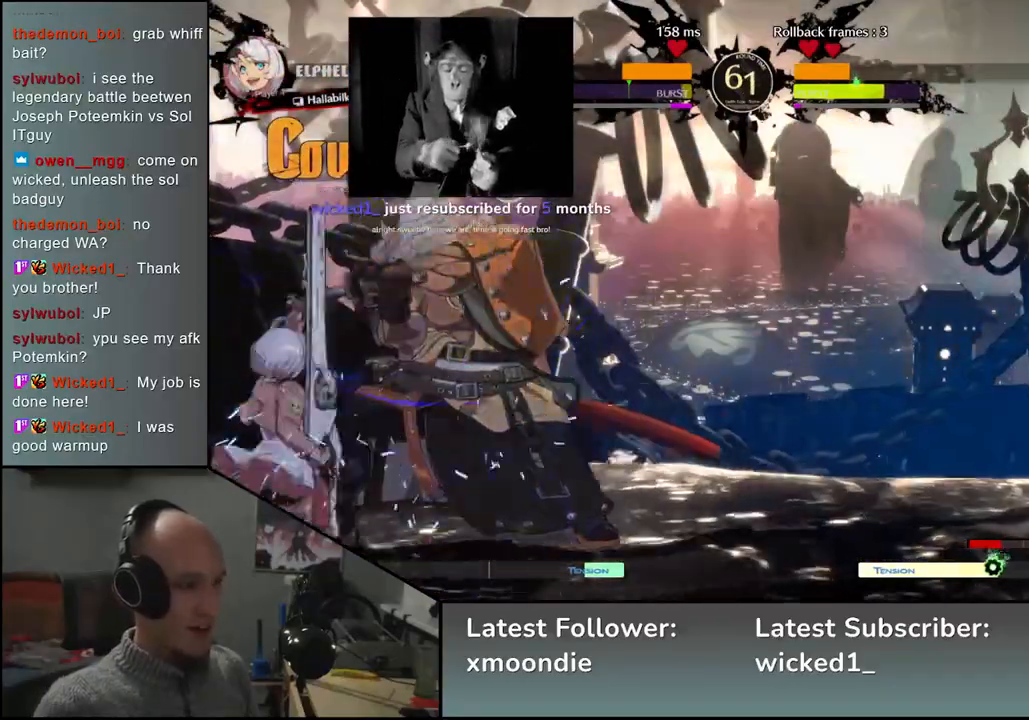
{"buttons": [], "left_stick": "right", "events": [[83, "R2", "up"]]}
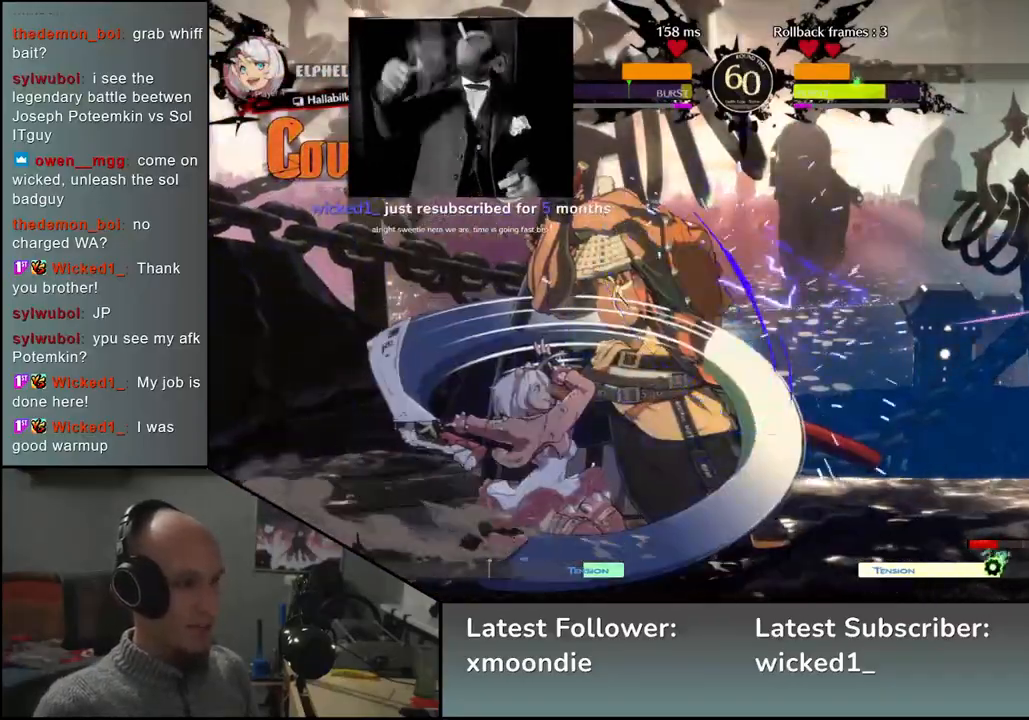
{"buttons": [], "left_stick": "down-right", "events": [[117, "left_stick", "down-right"]]}
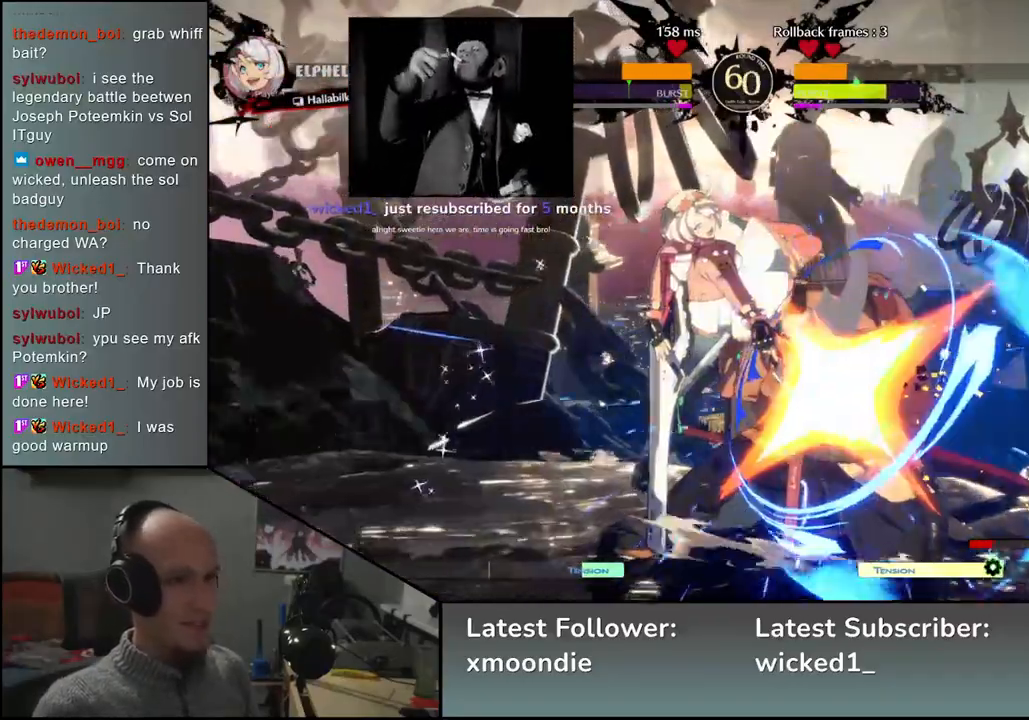
{"buttons": ["L1"], "left_stick": "right", "events": [[333, "left_stick", "center"], [417, "left_stick", "down"], [483, "L1", "down"], [483, "left_stick", "right"]]}
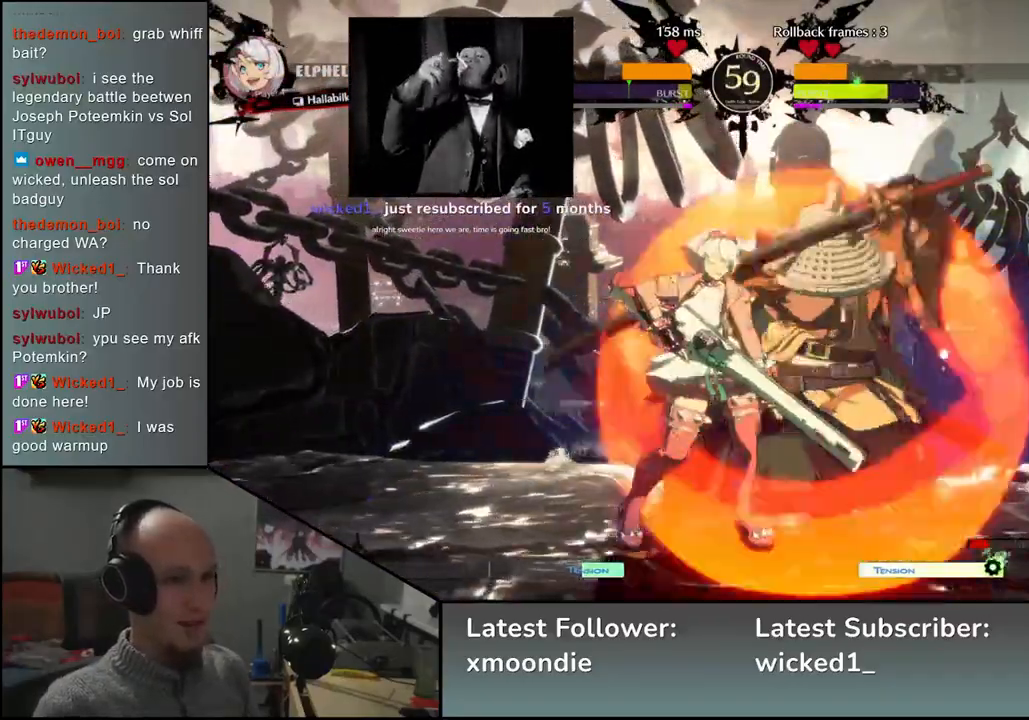
{"buttons": [], "left_stick": "center", "events": [[83, "L1", "up"], [83, "left_stick", "center"]]}
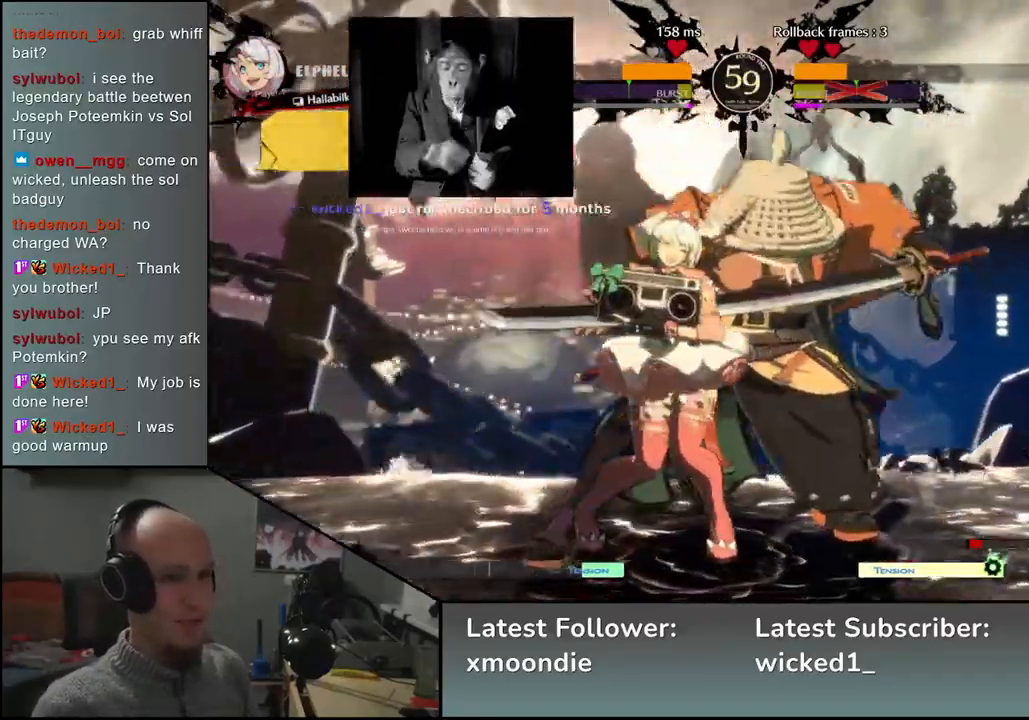
{"buttons": [], "left_stick": "center", "events": [[67, "left_stick", "down-right"], [133, "left_stick", "right"], [333, "left_stick", "center"]]}
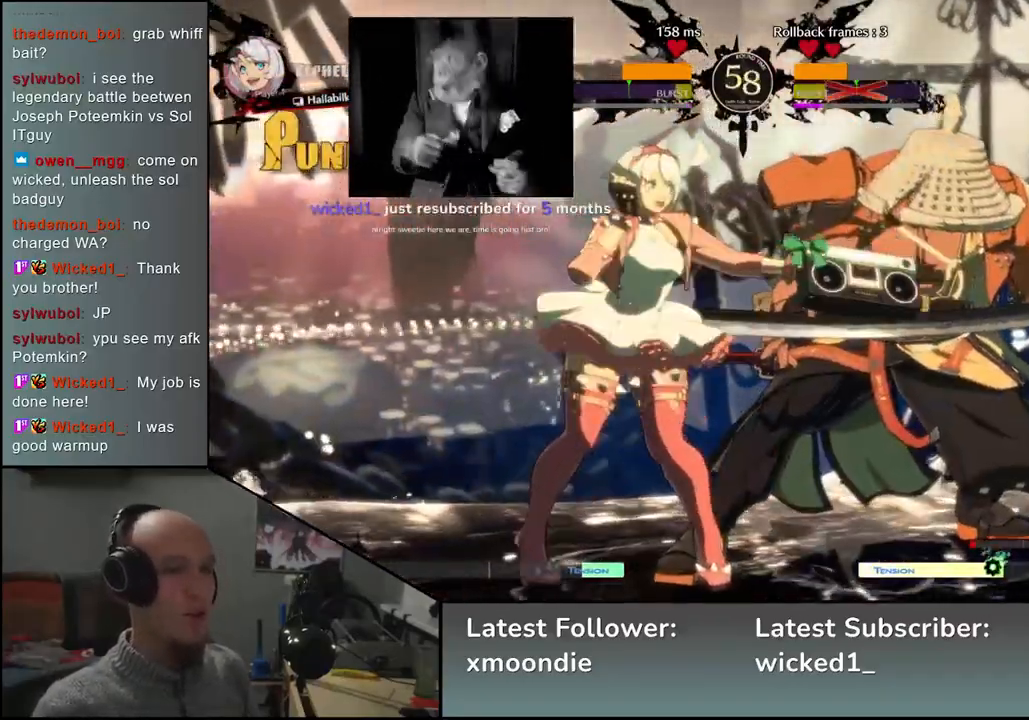
{"buttons": [], "left_stick": "center", "events": []}
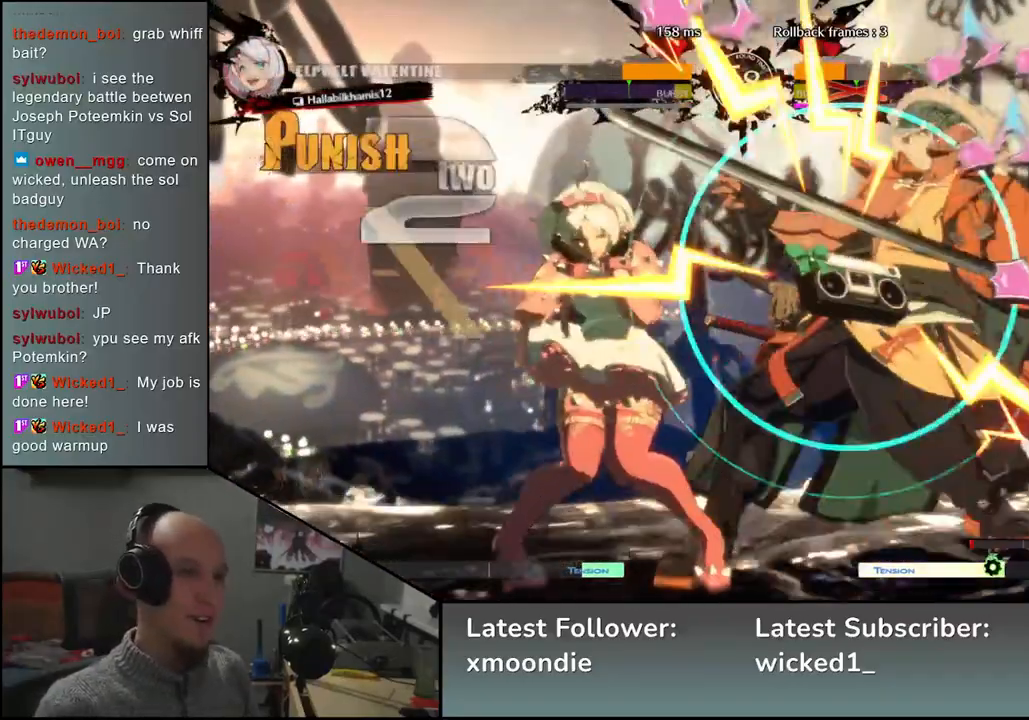
{"buttons": [], "left_stick": "center", "events": []}
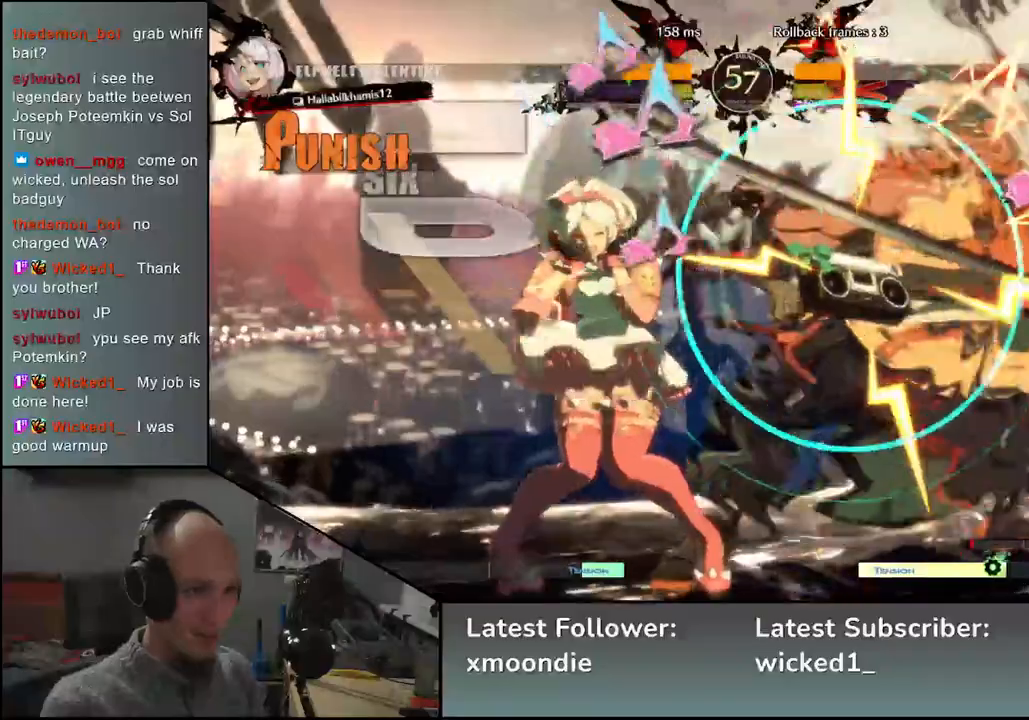
{"buttons": [], "left_stick": "center", "events": []}
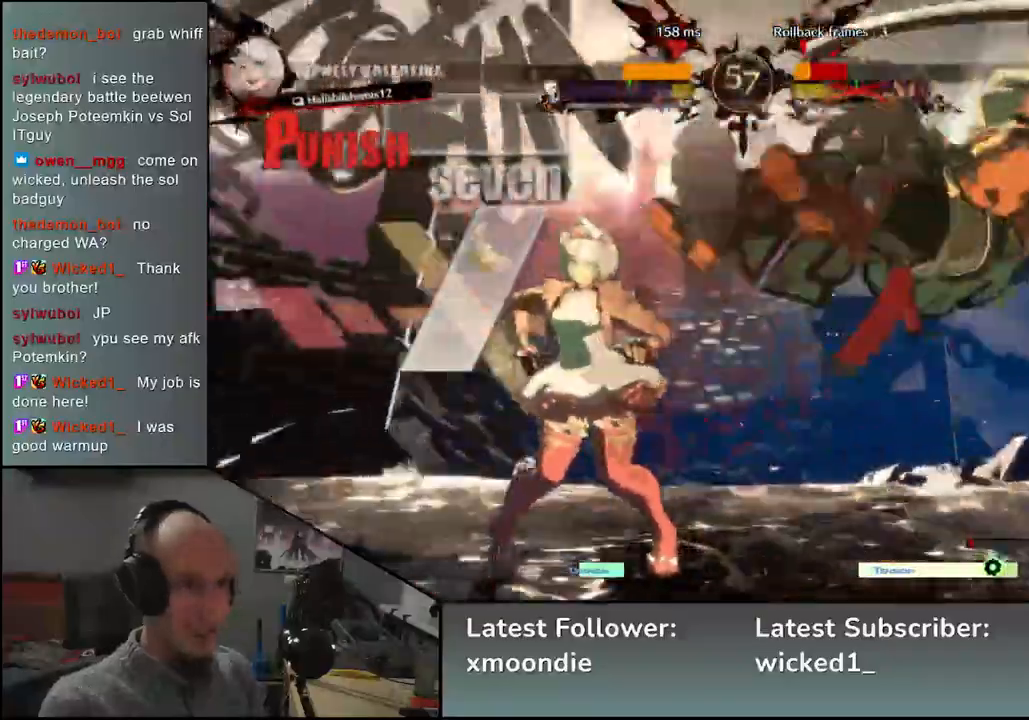
{"buttons": [], "left_stick": "right", "events": [[467, "left_stick", "right"]]}
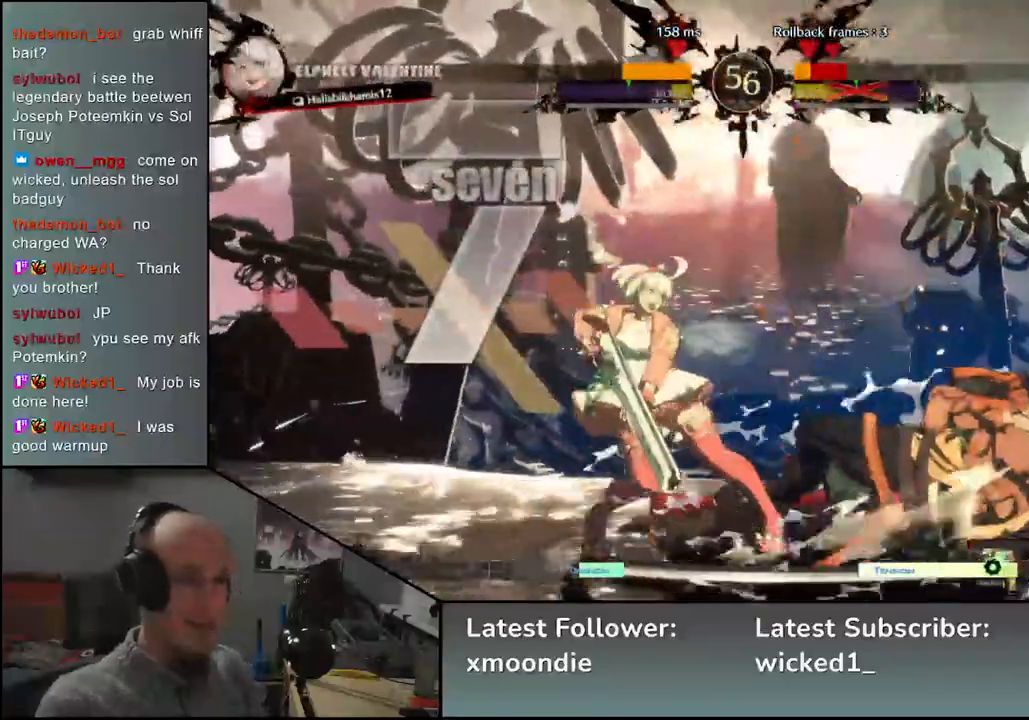
{"buttons": [], "left_stick": "right", "events": []}
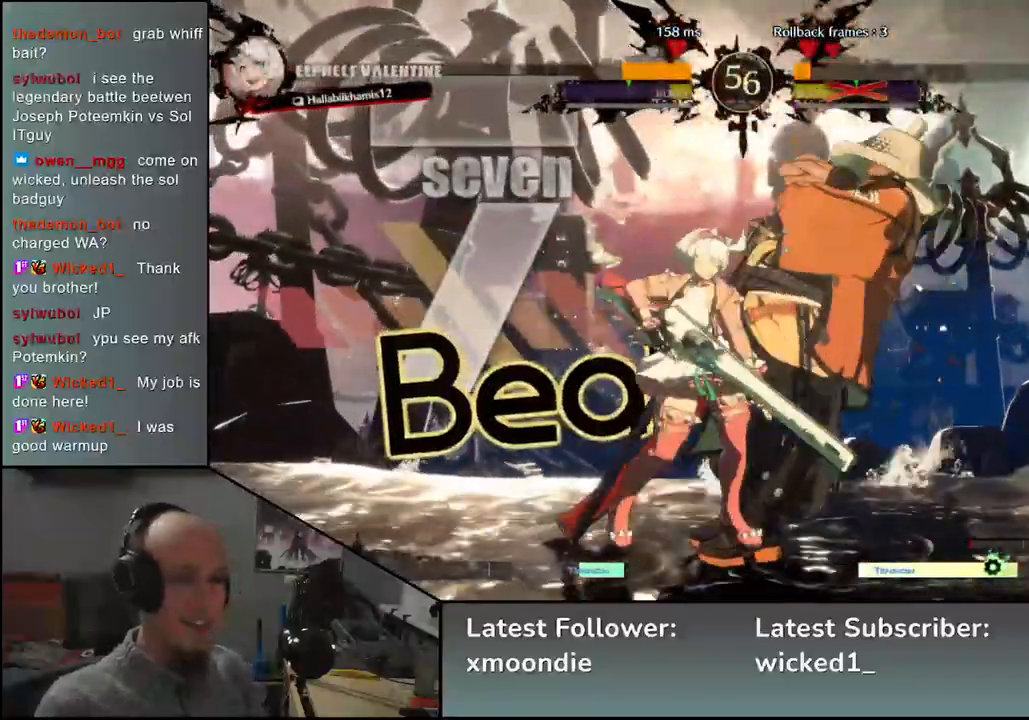
{"buttons": [], "left_stick": "right", "events": []}
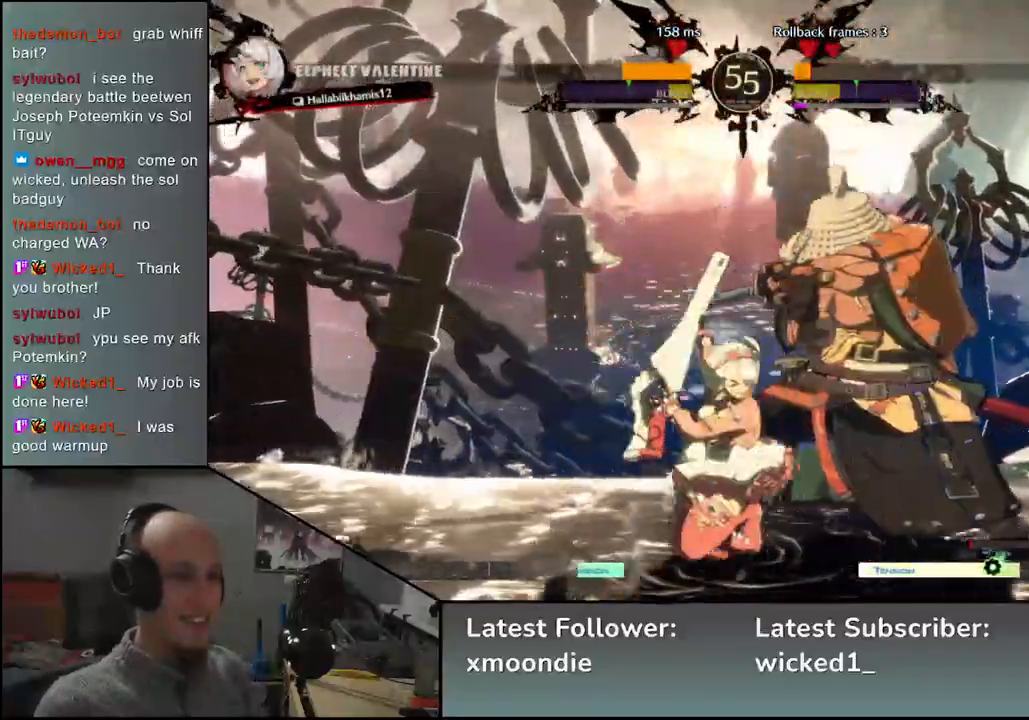
{"buttons": [], "left_stick": "right", "events": [[117, "R1", "down"], [117, "R2", "down"], [117, "SQUARE", "down"], [117, "TRIANGLE", "down"], [250, "SQUARE", "up"], [250, "TRIANGLE", "up"], [283, "R1", "up"], [283, "R2", "up"]]}
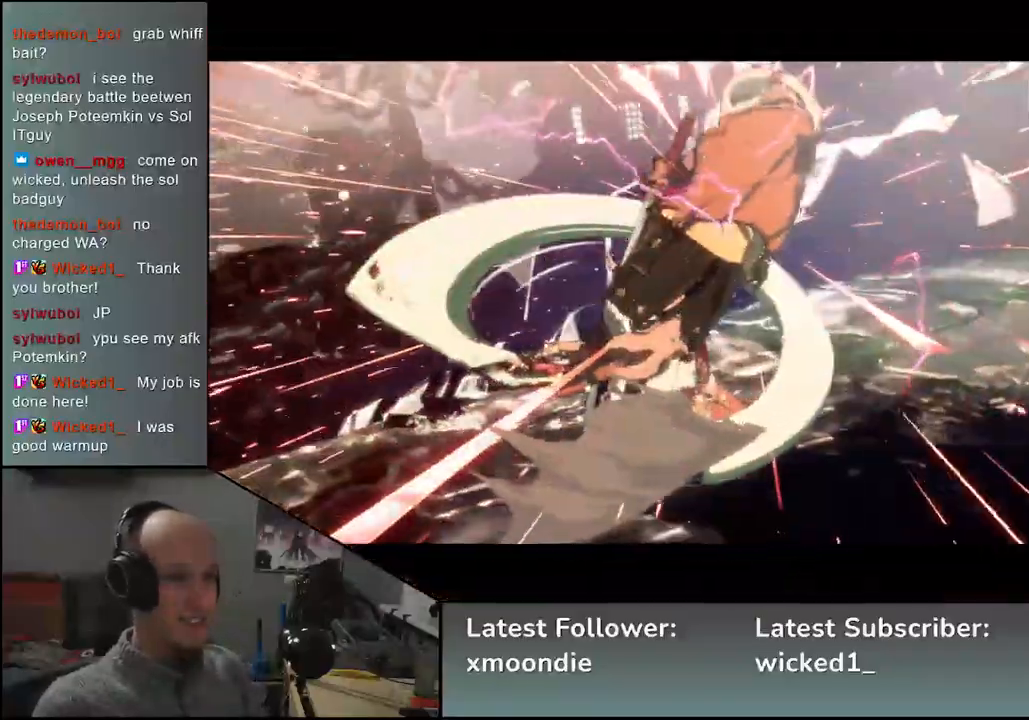
{"buttons": [], "left_stick": "center", "events": [[300, "left_stick", "center"]]}